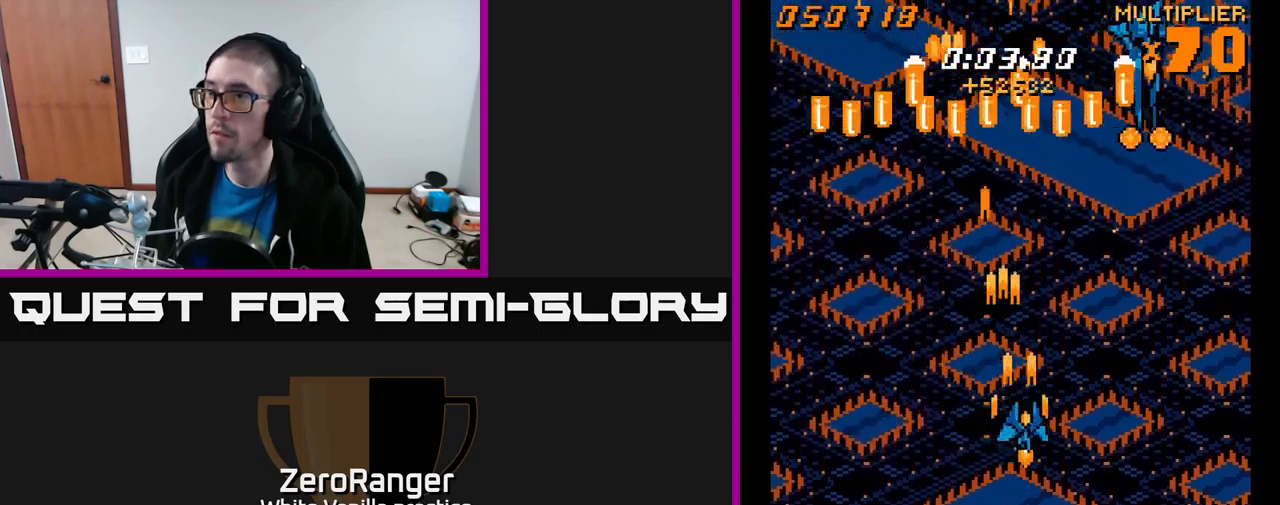
Gameplay with a controller (Xbox layout); each line is a JSON object with the inputs held at the frame after it. "events" lists button and stick changes between this image and that frame as [ms after this image, input, new state], when the widget could be followed in between. Not read: left_stick.
{"buttons": ["A", "DPAD_UP", "DPAD_LEFT"], "right_stick": "center", "events": [[50, "DPAD_RIGHT", "up"], [233, "DPAD_DOWN", "up"], [400, "DPAD_LEFT", "down"], [433, "DPAD_UP", "down"]]}
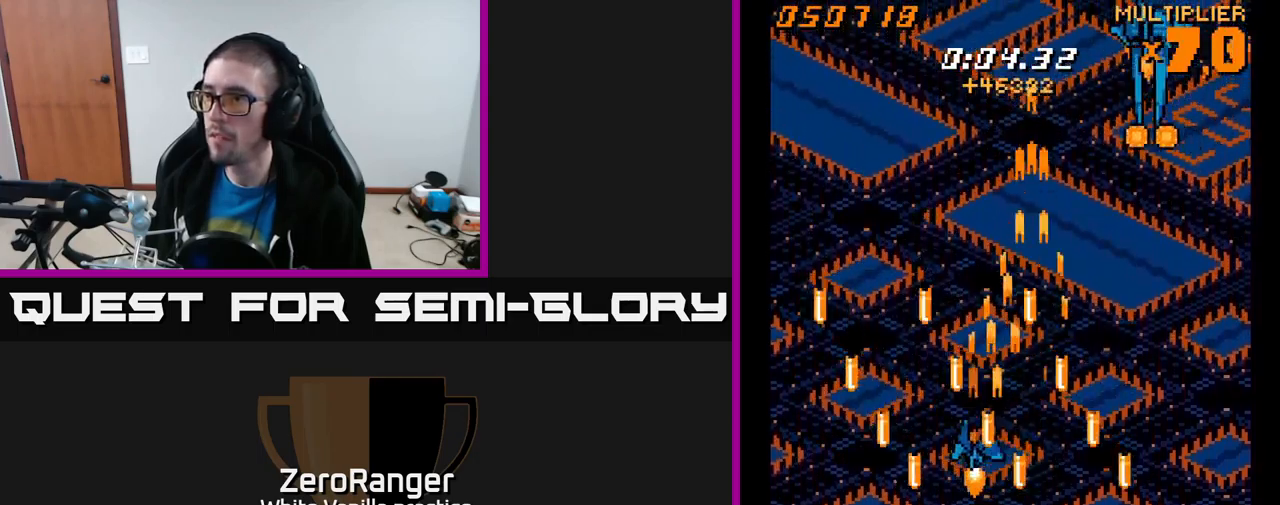
{"buttons": ["A", "DPAD_LEFT"], "right_stick": "center", "events": [[500, "DPAD_UP", "up"]]}
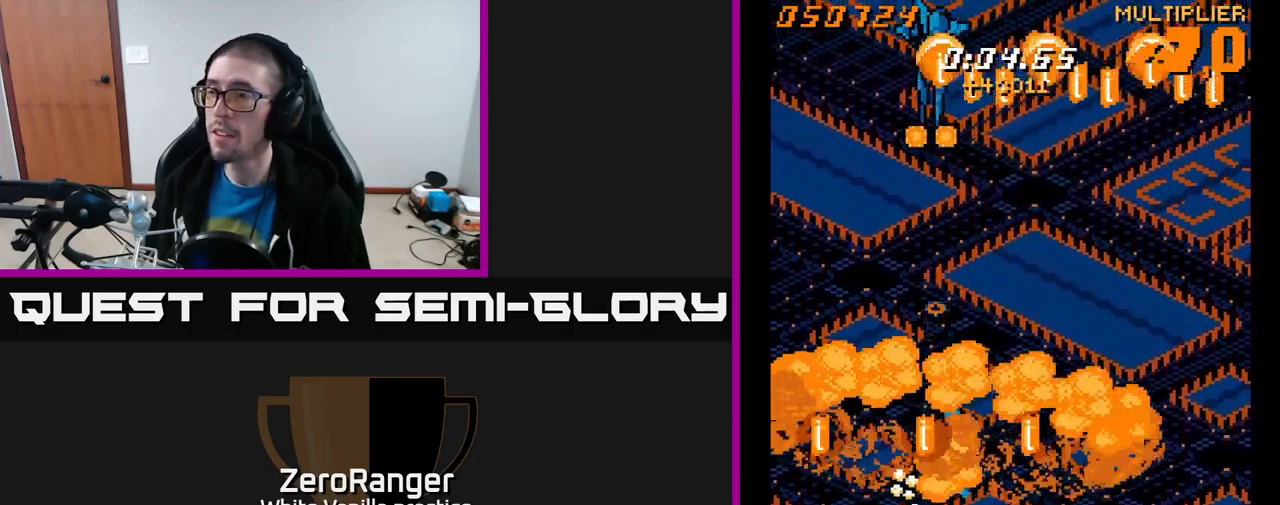
{"buttons": [], "right_stick": "center", "events": [[17, "A", "up"], [33, "DPAD_LEFT", "up"], [150, "START", "down"], [300, "START", "up"], [350, "DPAD_DOWN", "down"], [433, "DPAD_DOWN", "up"]]}
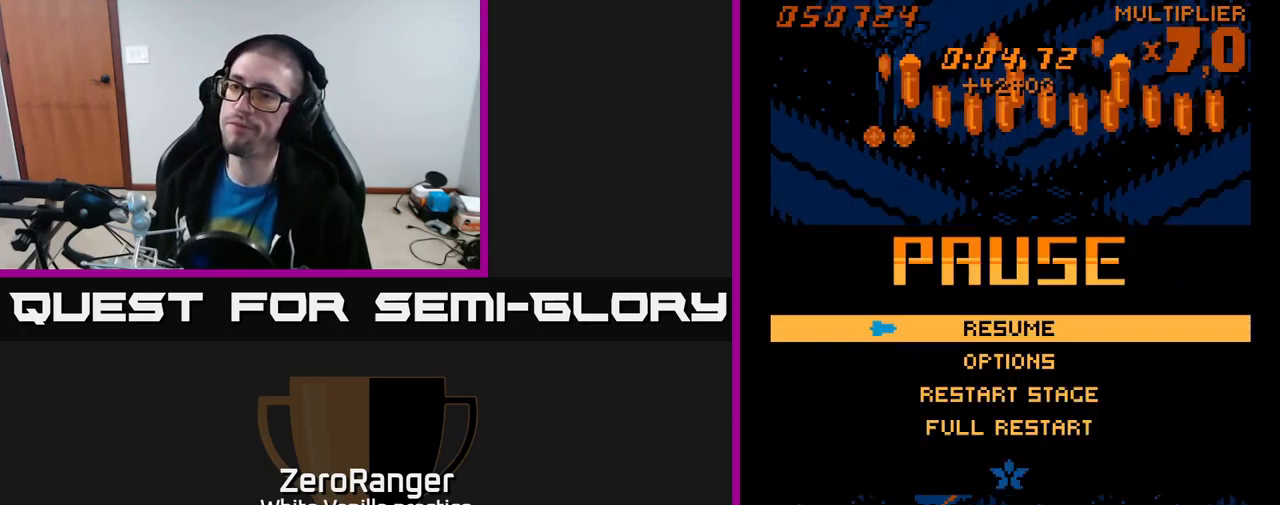
{"buttons": ["A"], "right_stick": "center", "events": [[50, "DPAD_DOWN", "down"], [133, "DPAD_DOWN", "up"], [217, "DPAD_DOWN", "down"], [283, "DPAD_DOWN", "up"], [350, "DPAD_DOWN", "down"], [450, "DPAD_DOWN", "up"], [467, "A", "down"]]}
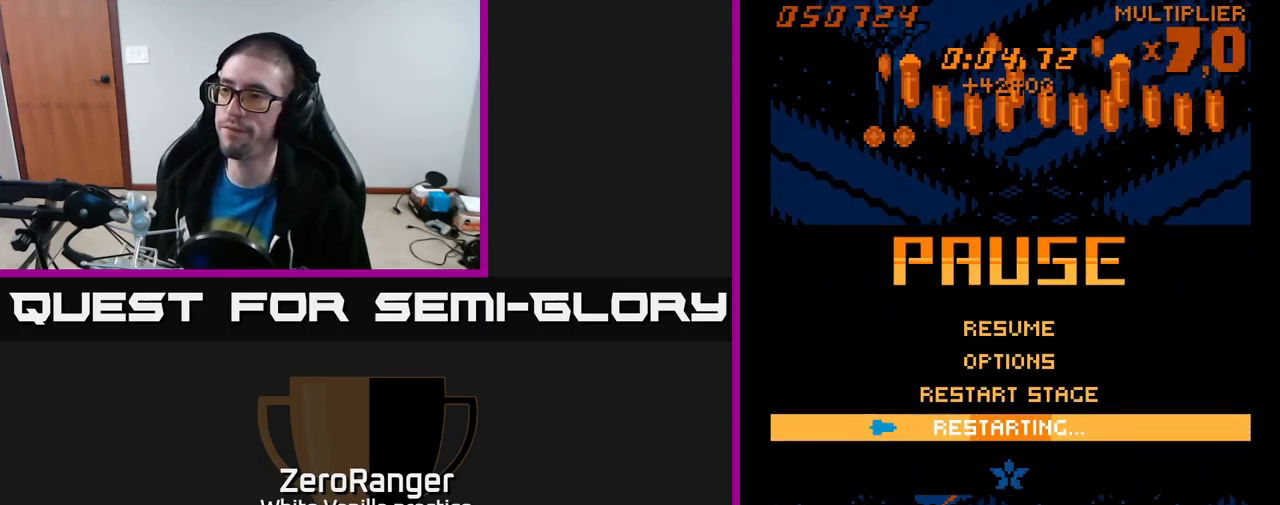
{"buttons": ["A"], "right_stick": "center", "events": []}
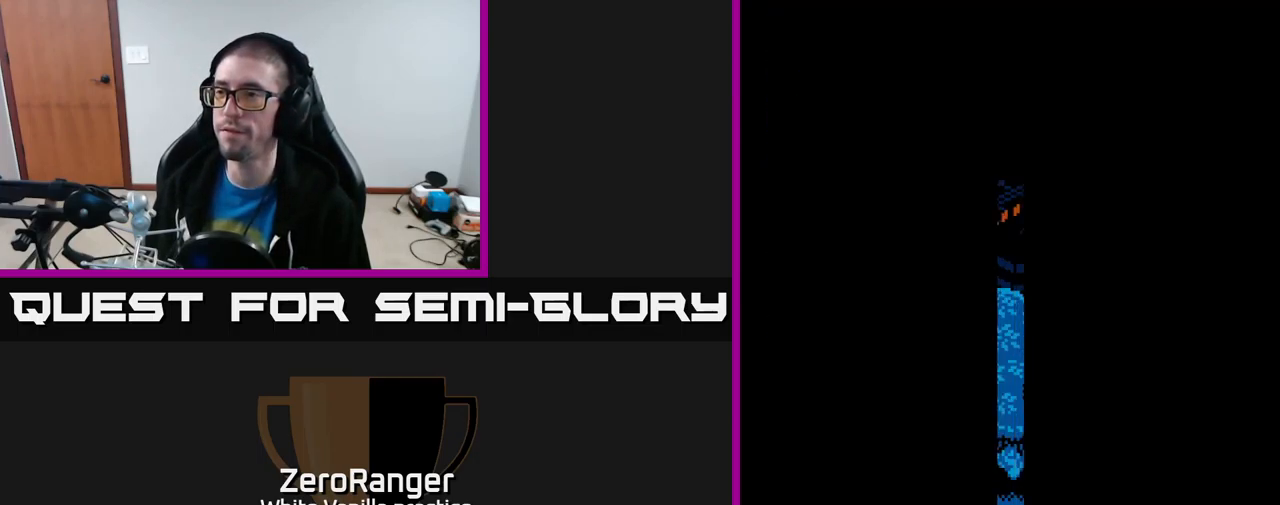
{"buttons": [], "right_stick": "center", "events": [[483, "A", "up"]]}
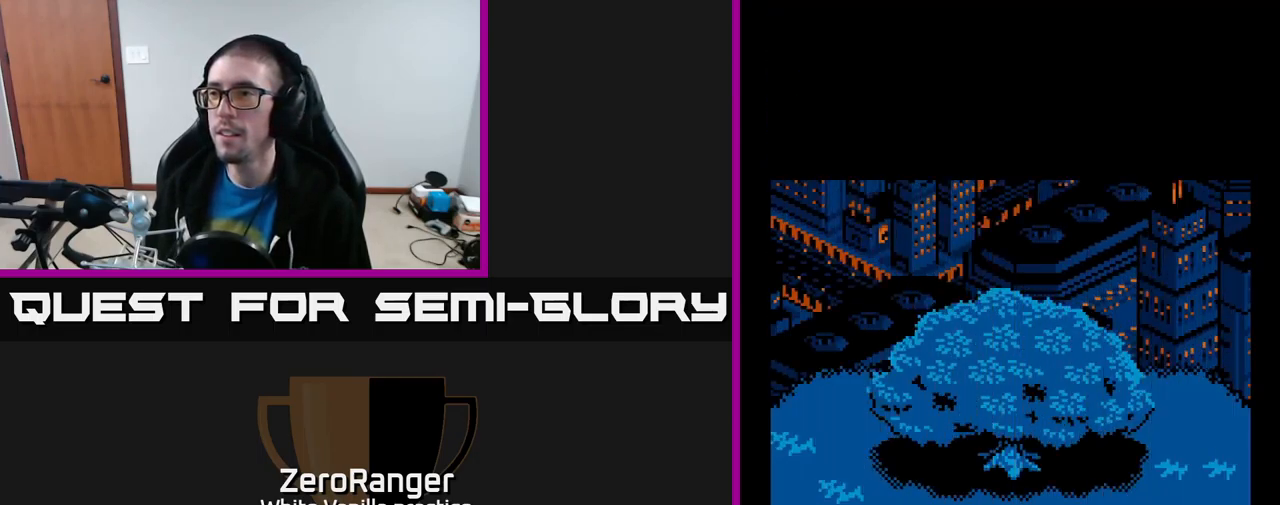
{"buttons": [], "right_stick": "center", "events": []}
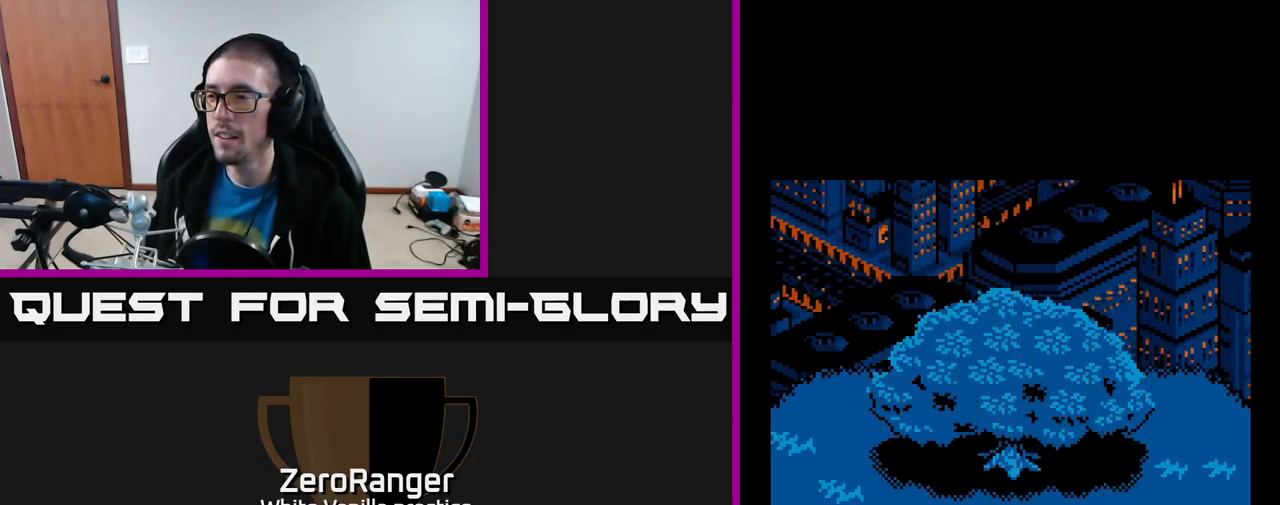
{"buttons": ["A", "DPAD_DOWN", "DPAD_LEFT"], "right_stick": "center", "events": [[400, "DPAD_LEFT", "down"], [467, "DPAD_DOWN", "down"], [500, "A", "down"]]}
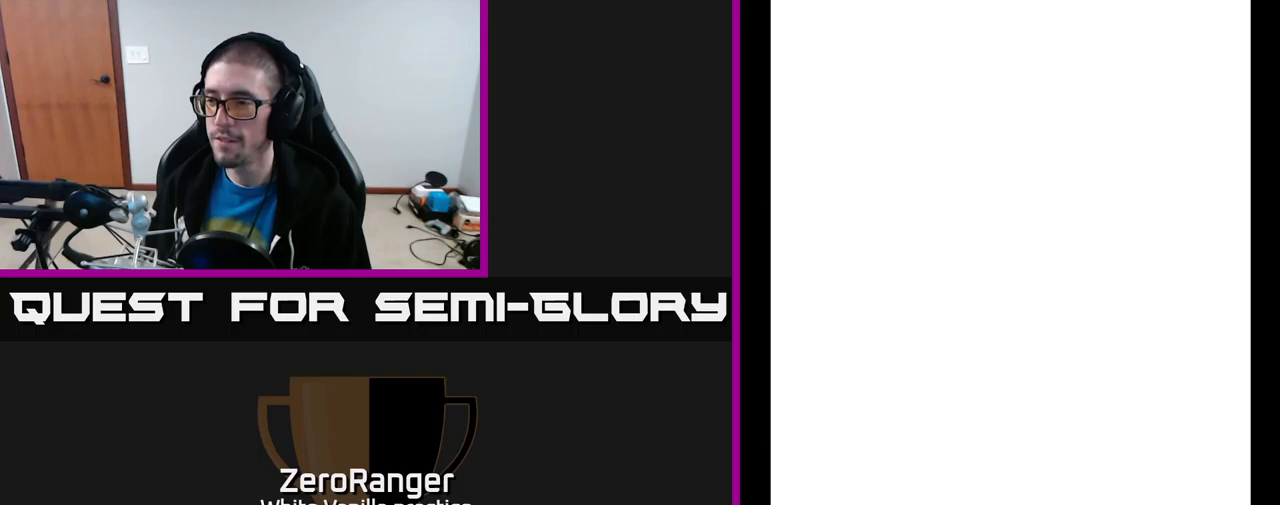
{"buttons": ["A", "DPAD_DOWN"], "right_stick": "center", "events": [[400, "DPAD_LEFT", "up"]]}
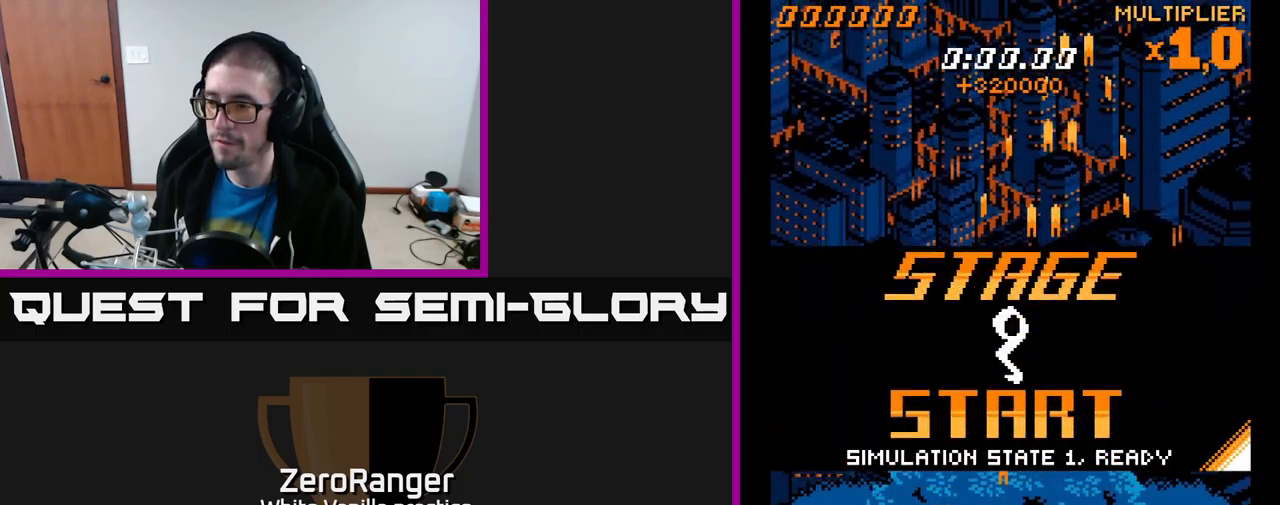
{"buttons": ["A", "DPAD_UP"], "right_stick": "center", "events": [[117, "DPAD_DOWN", "up"], [150, "DPAD_LEFT", "down"], [150, "DPAD_UP", "down"], [217, "DPAD_LEFT", "up"], [250, "DPAD_LEFT", "down"], [334, "DPAD_LEFT", "up"]]}
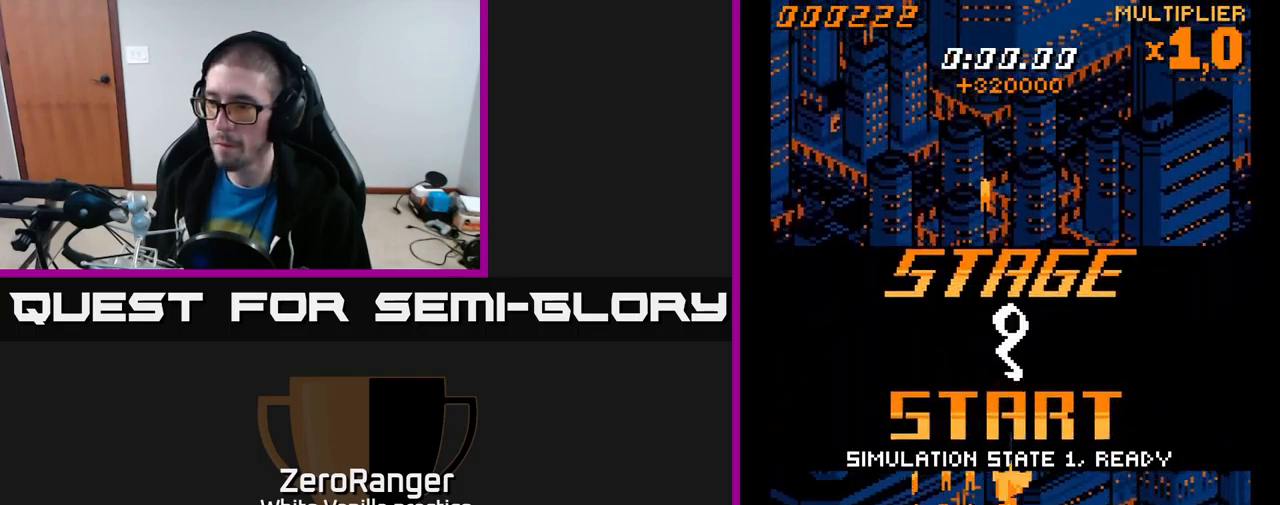
{"buttons": ["A", "DPAD_UP", "DPAD_RIGHT"], "right_stick": "center", "events": [[17, "DPAD_LEFT", "down"], [100, "DPAD_LEFT", "up"], [167, "DPAD_RIGHT", "down"]]}
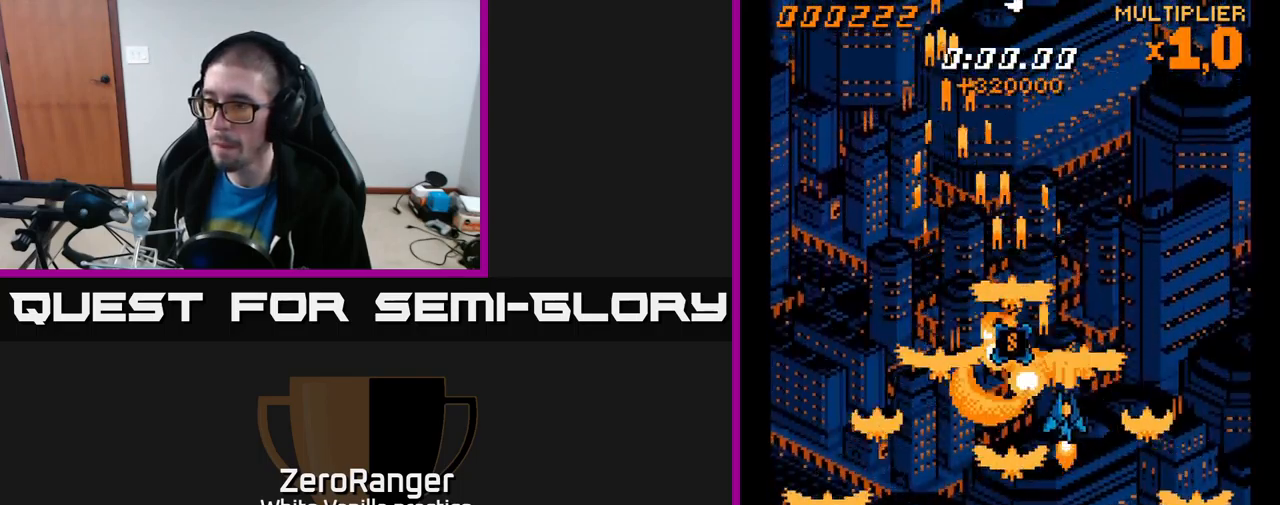
{"buttons": ["A", "DPAD_RIGHT"], "right_stick": "center", "events": [[50, "DPAD_RIGHT", "up"], [134, "DPAD_RIGHT", "down"], [317, "DPAD_RIGHT", "up"], [500, "DPAD_RIGHT", "down"], [500, "DPAD_UP", "up"]]}
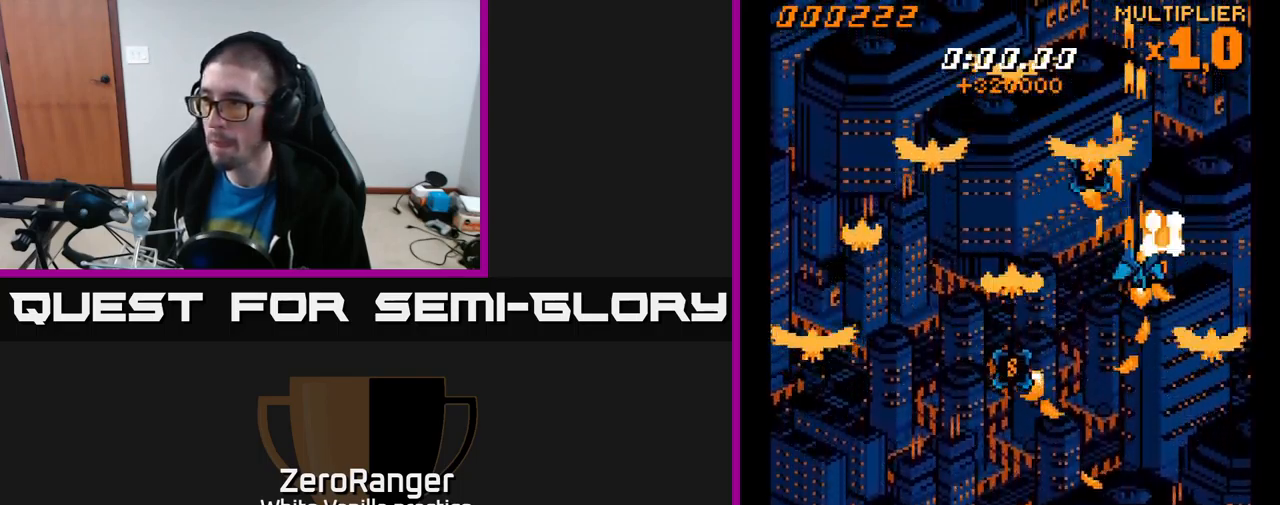
{"buttons": ["A", "DPAD_DOWN"], "right_stick": "center"}
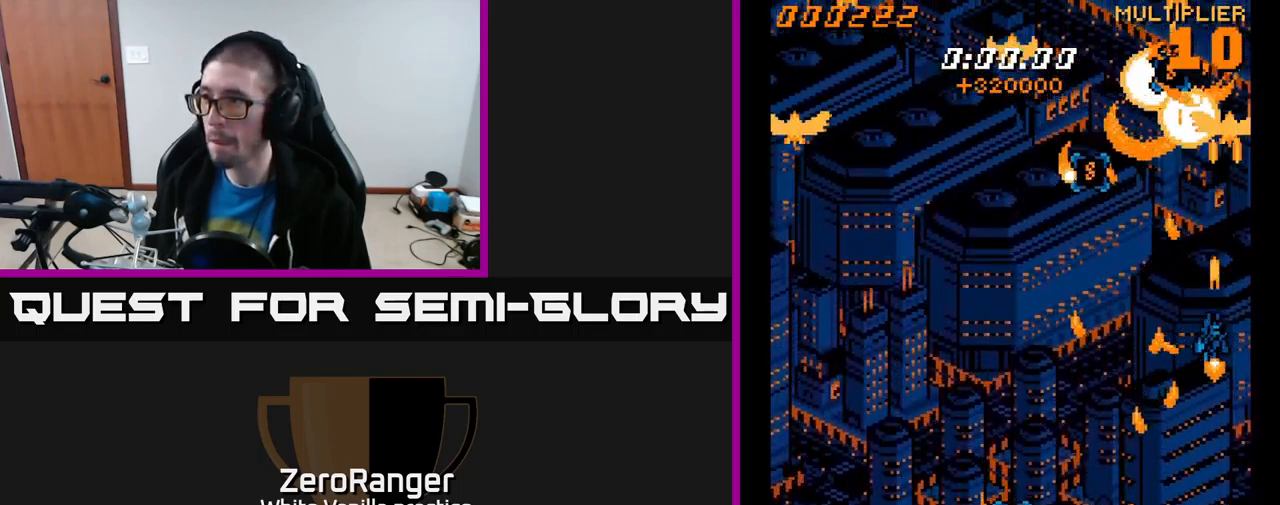
{"buttons": ["A", "DPAD_DOWN", "DPAD_LEFT"], "right_stick": "center", "events": [[400, "DPAD_LEFT", "down"]]}
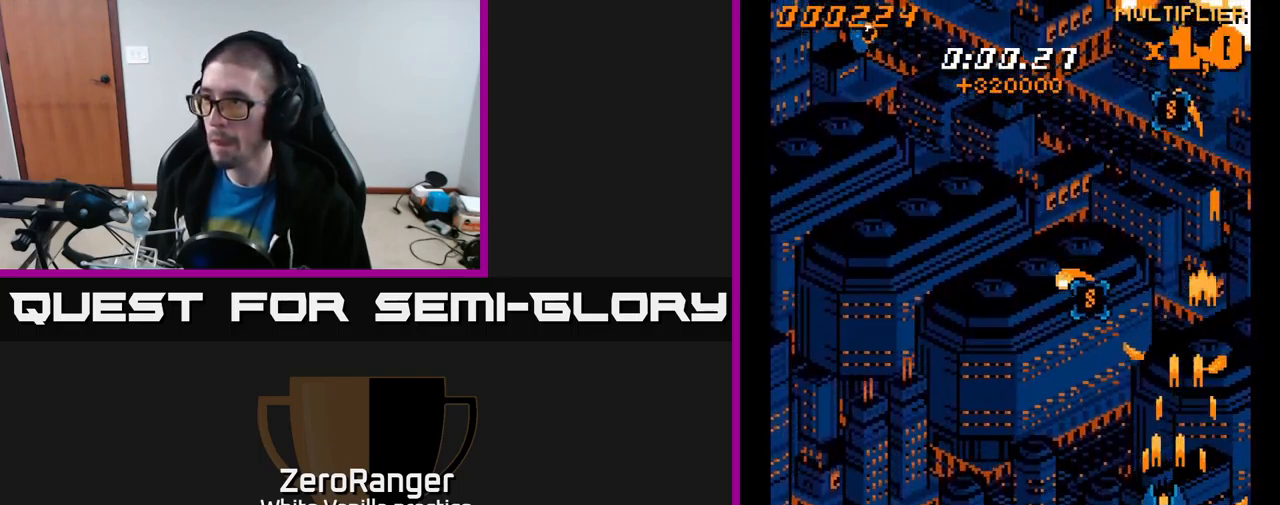
{"buttons": ["A", "DPAD_DOWN", "DPAD_LEFT"], "right_stick": "center", "events": []}
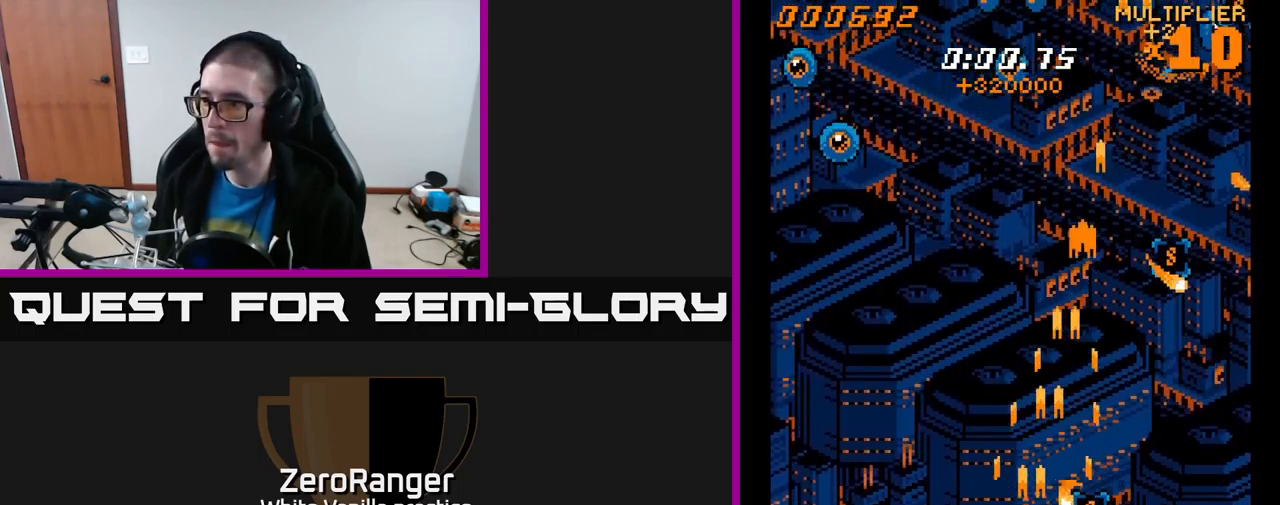
{"buttons": ["A", "DPAD_UP", "DPAD_RIGHT"], "right_stick": "center", "events": [[67, "DPAD_LEFT", "up"], [100, "DPAD_DOWN", "up"], [100, "DPAD_RIGHT", "down"], [300, "DPAD_UP", "down"]]}
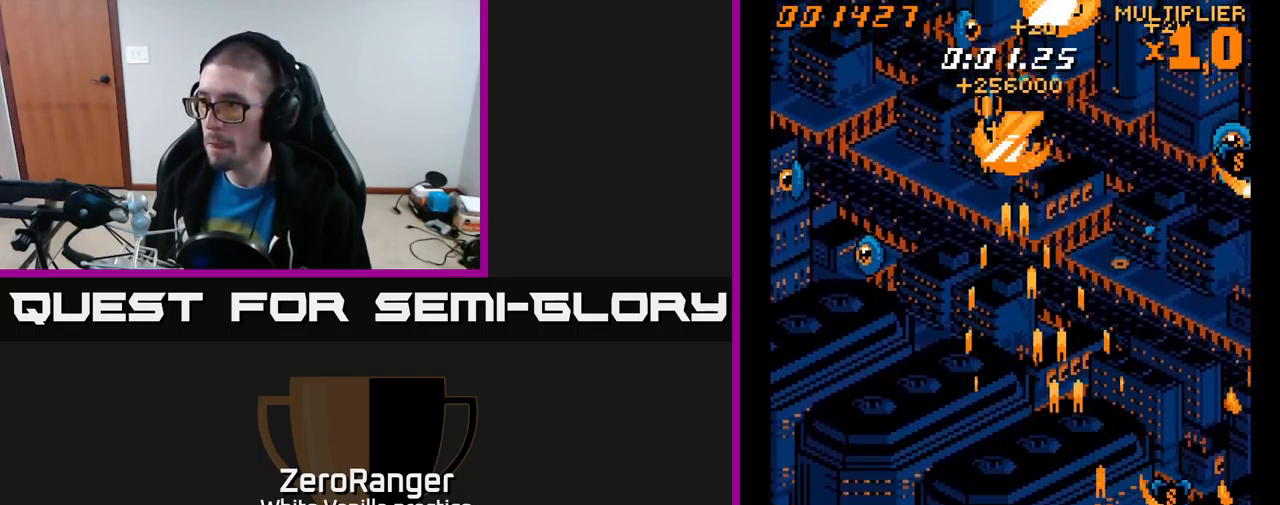
{"buttons": ["A", "DPAD_UP"], "right_stick": "center", "events": [[400, "DPAD_RIGHT", "up"]]}
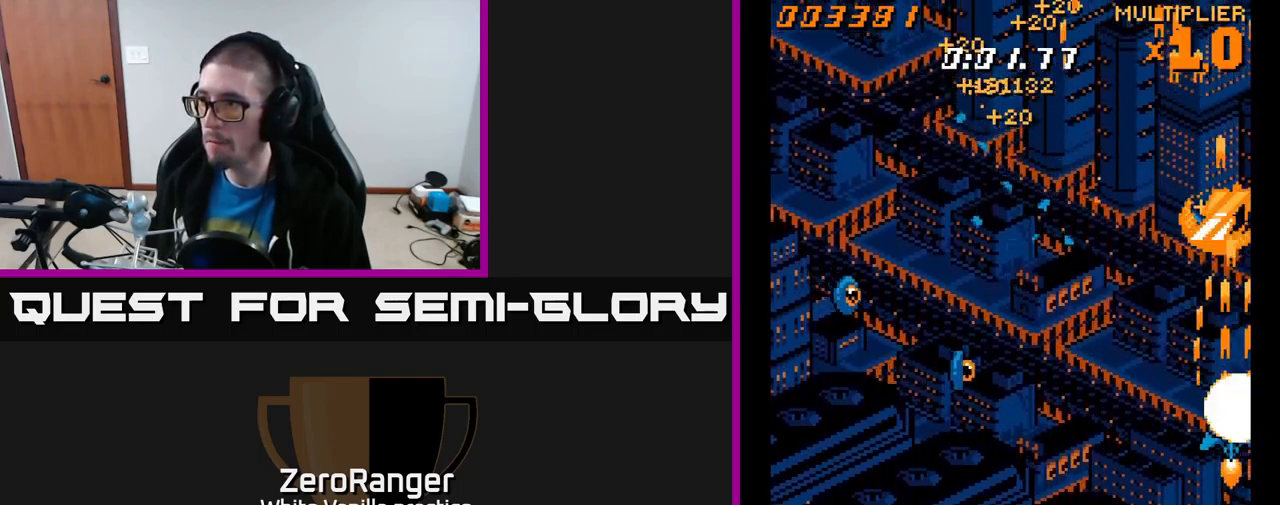
{"buttons": ["A", "DPAD_LEFT"], "right_stick": "center", "events": [[17, "DPAD_LEFT", "down"], [50, "DPAD_UP", "up"], [100, "DPAD_DOWN", "down"], [367, "DPAD_DOWN", "up"]]}
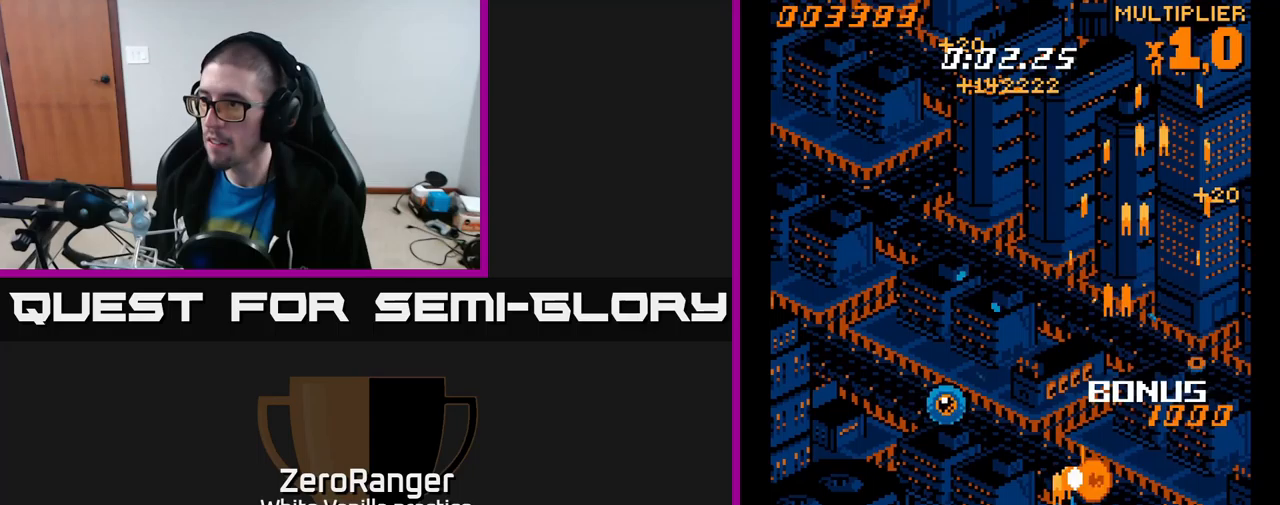
{"buttons": ["A", "DPAD_RIGHT"], "right_stick": "center", "events": [[283, "DPAD_DOWN", "down"], [283, "DPAD_LEFT", "up"], [317, "DPAD_RIGHT", "down"], [450, "DPAD_DOWN", "up"]]}
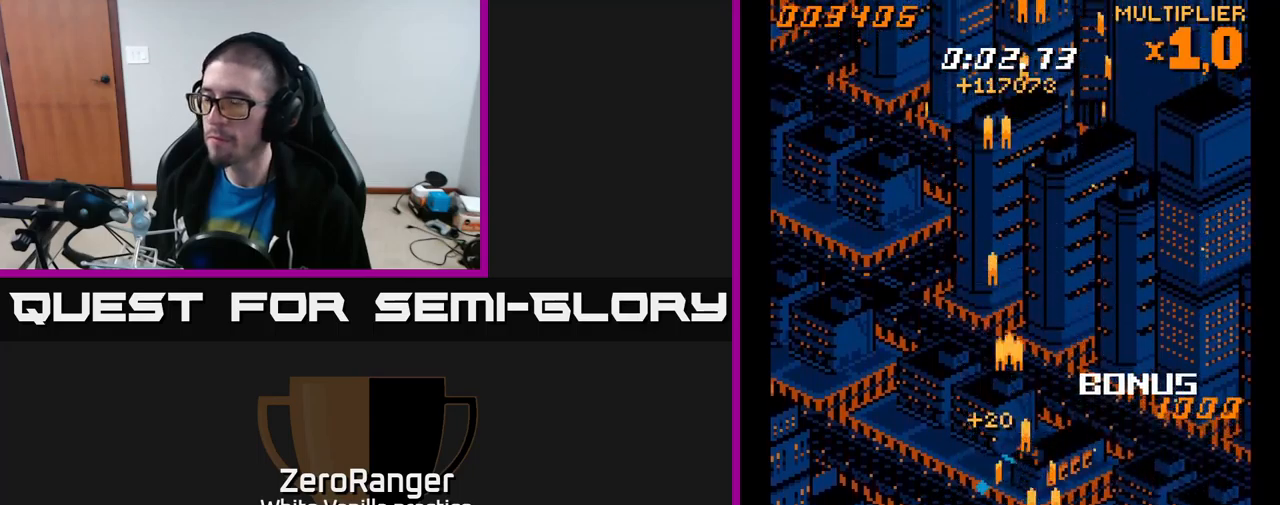
{"buttons": ["A", "DPAD_UP", "DPAD_LEFT"], "right_stick": "center", "events": [[17, "DPAD_RIGHT", "up"], [17, "DPAD_UP", "down"], [67, "DPAD_LEFT", "down"]]}
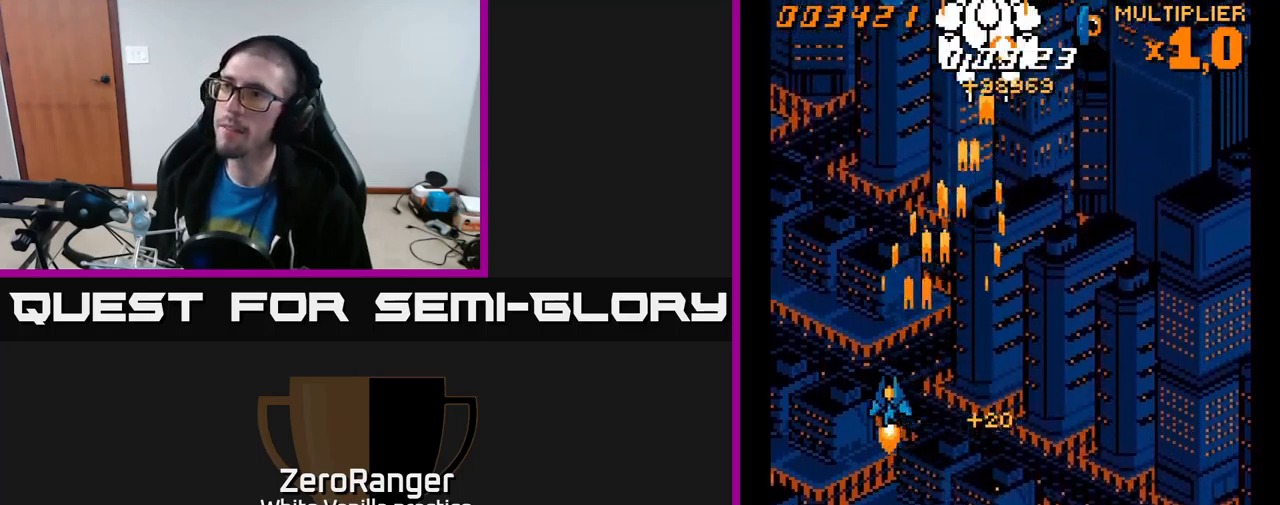
{"buttons": ["A", "DPAD_RIGHT"], "right_stick": "center", "events": [[167, "DPAD_LEFT", "up"], [217, "DPAD_RIGHT", "down"], [333, "DPAD_UP", "up"]]}
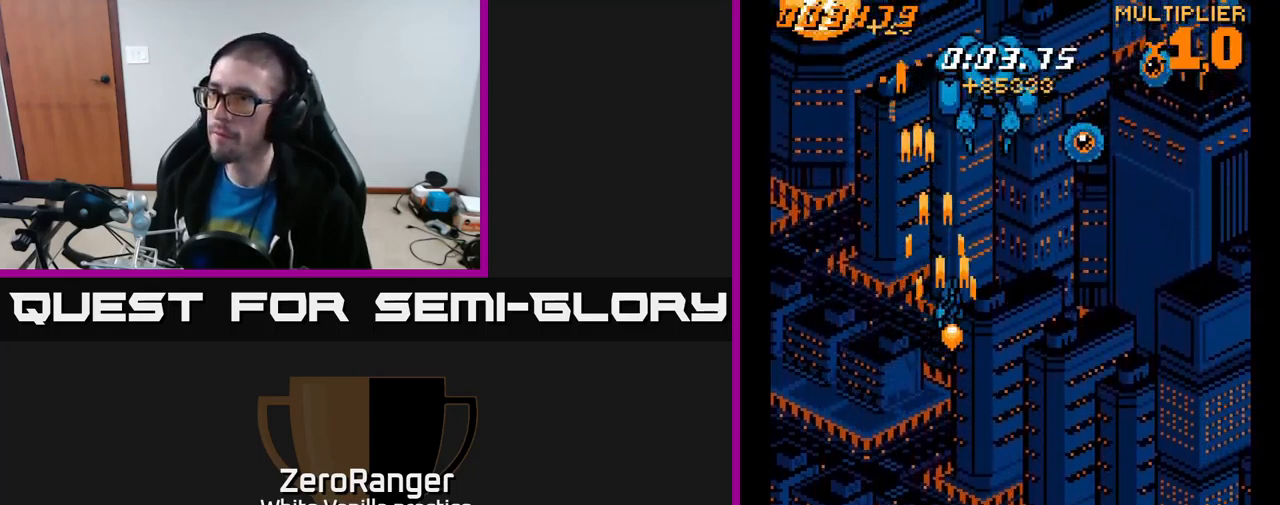
{"buttons": ["A", "DPAD_RIGHT"], "right_stick": "center", "events": []}
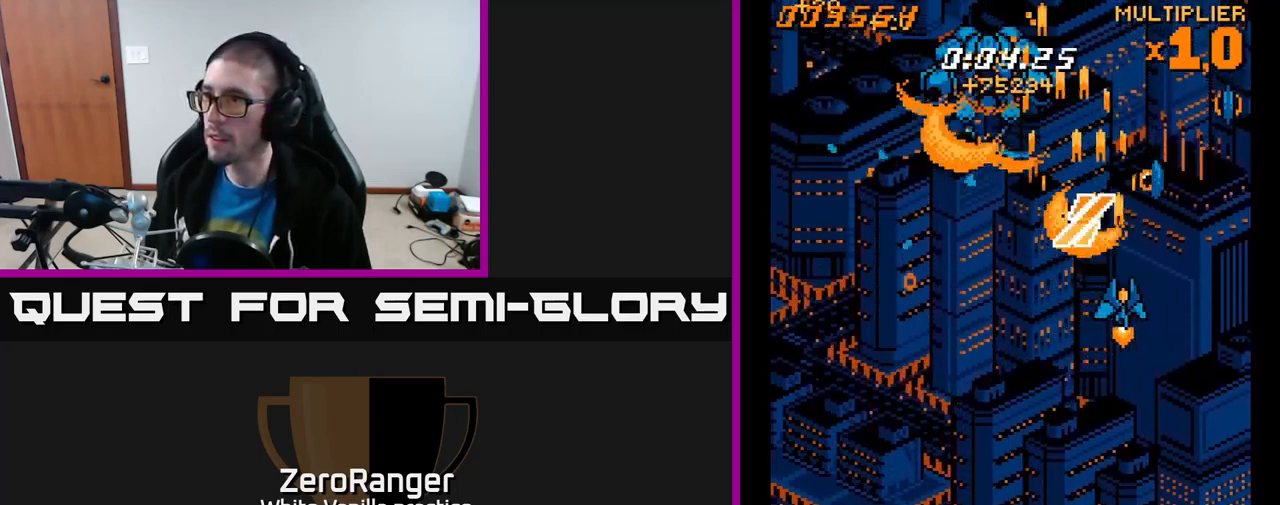
{"buttons": ["A", "DPAD_LEFT"], "right_stick": "center", "events": [[383, "DPAD_RIGHT", "up"], [400, "DPAD_LEFT", "down"]]}
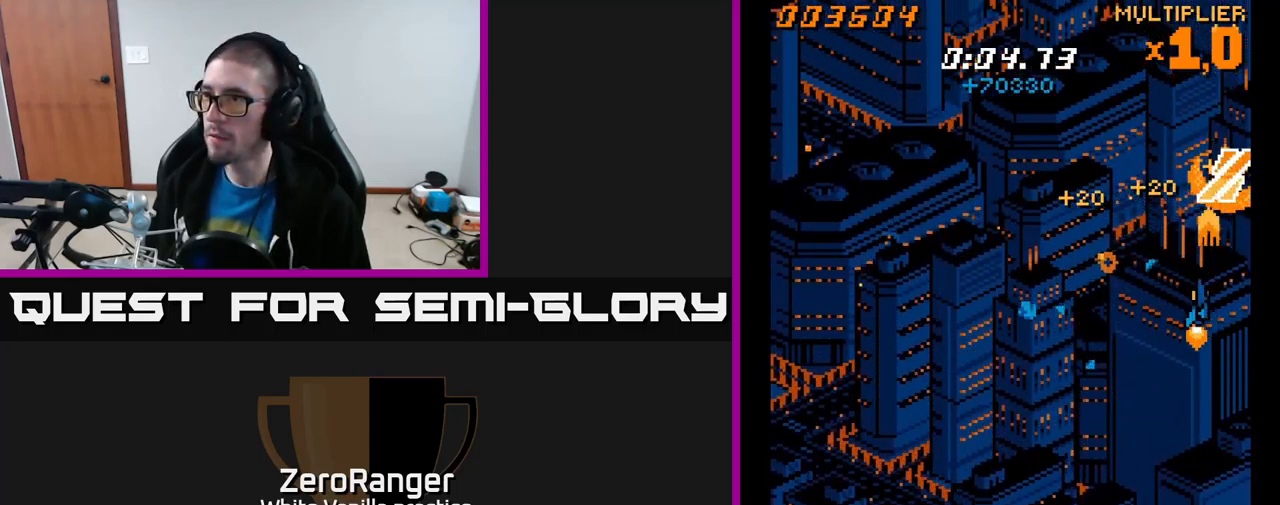
{"buttons": ["A", "DPAD_LEFT"], "right_stick": "center", "events": []}
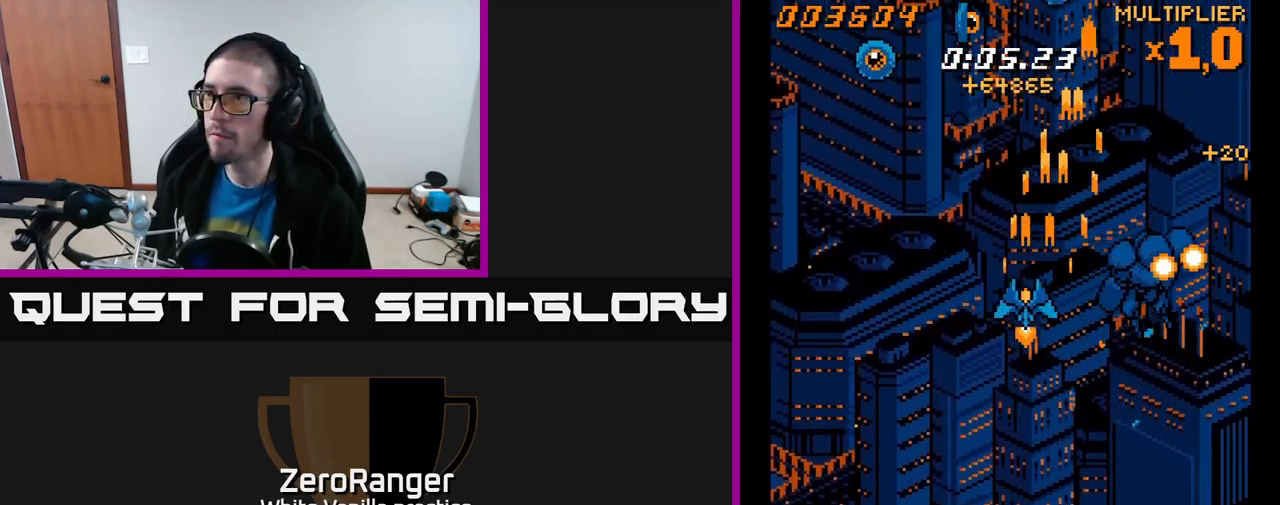
{"buttons": ["A", "DPAD_UP"], "right_stick": "center", "events": [[467, "DPAD_UP", "down"], [500, "DPAD_LEFT", "up"]]}
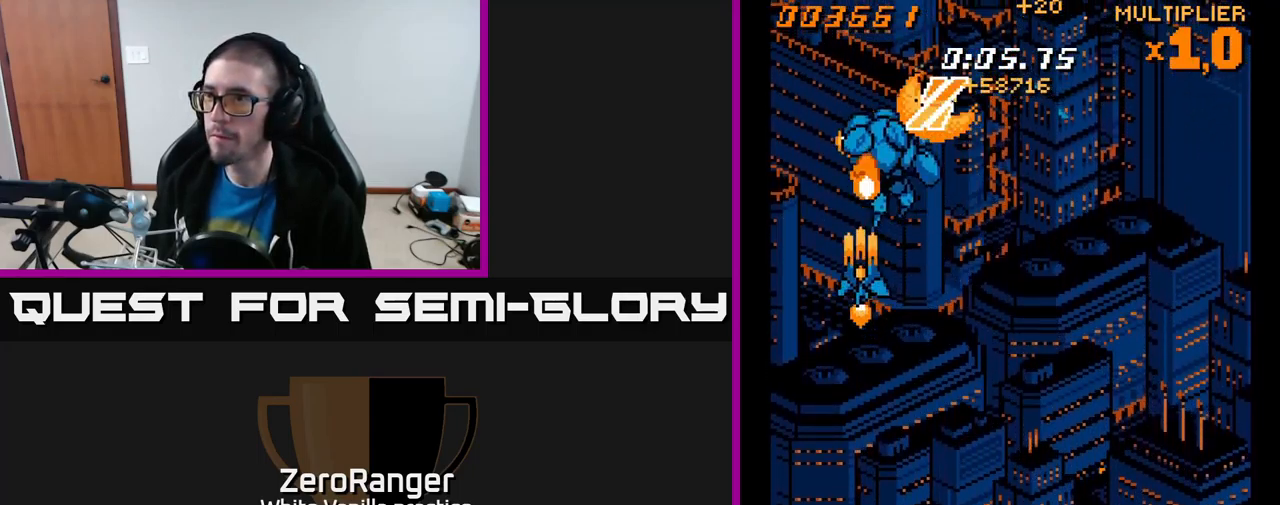
{"buttons": ["A", "DPAD_DOWN", "DPAD_RIGHT"], "right_stick": "center", "events": [[167, "DPAD_LEFT", "down"], [300, "DPAD_LEFT", "up"], [367, "DPAD_UP", "up"], [417, "DPAD_DOWN", "down"], [450, "DPAD_RIGHT", "down"]]}
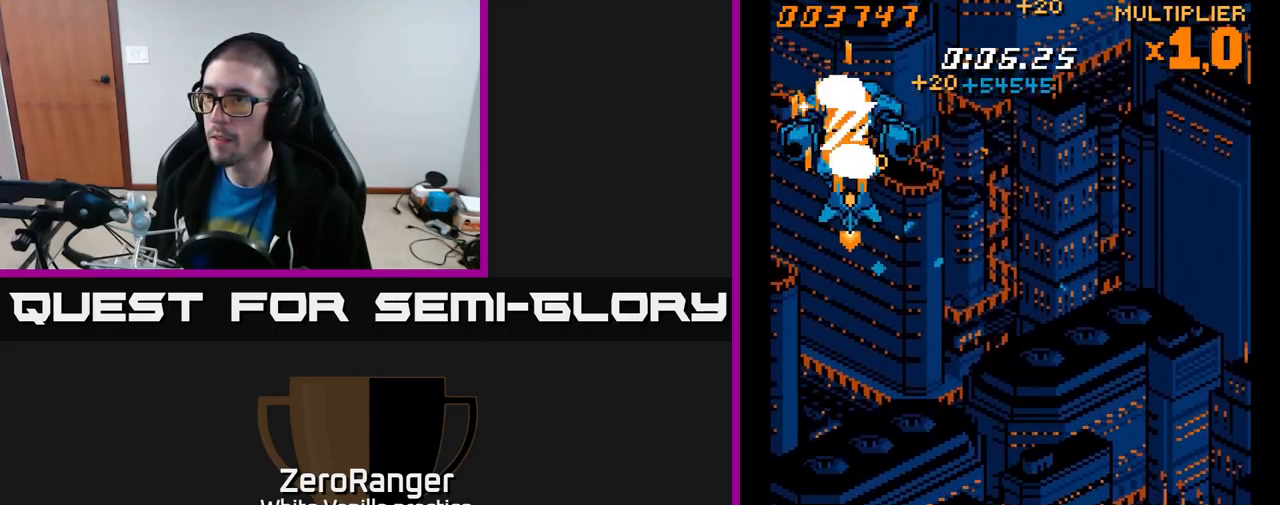
{"buttons": ["A", "DPAD_RIGHT"], "right_stick": "center", "events": [[433, "DPAD_DOWN", "up"]]}
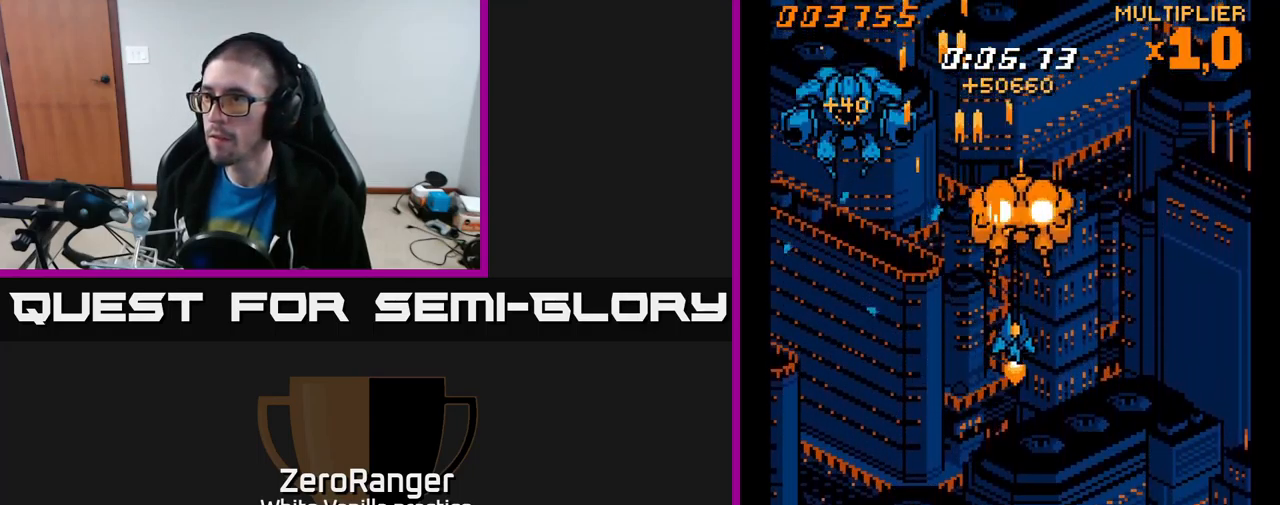
{"buttons": ["A", "DPAD_RIGHT"], "right_stick": "center", "events": [[17, "DPAD_UP", "down"], [450, "DPAD_UP", "up"]]}
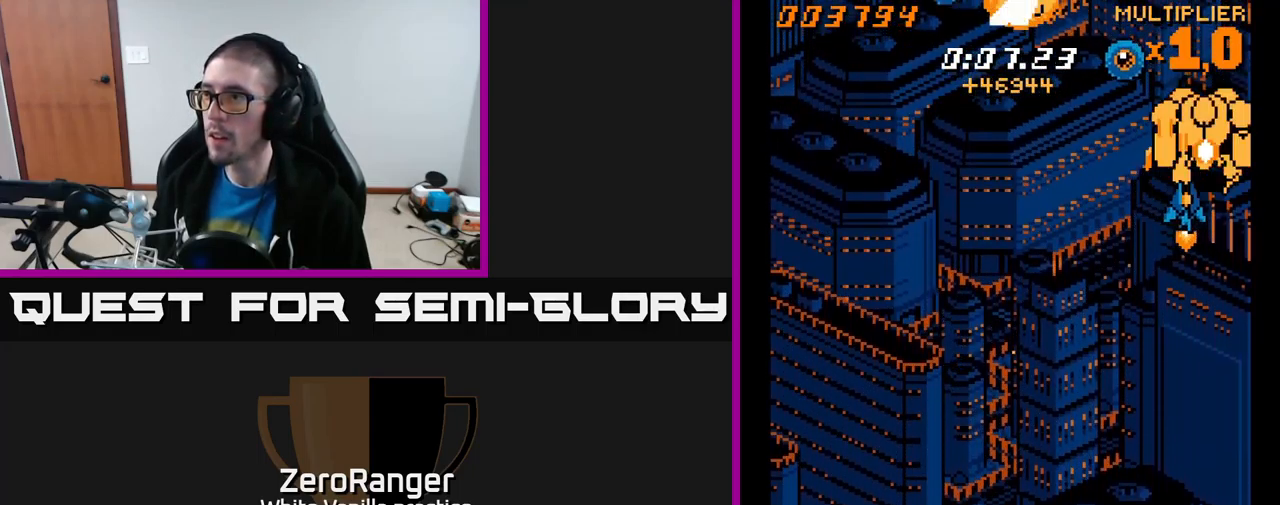
{"buttons": ["A", "DPAD_LEFT"], "right_stick": "center", "events": [[17, "DPAD_DOWN", "down"], [116, "DPAD_RIGHT", "up"], [183, "DPAD_LEFT", "down"], [249, "DPAD_DOWN", "up"]]}
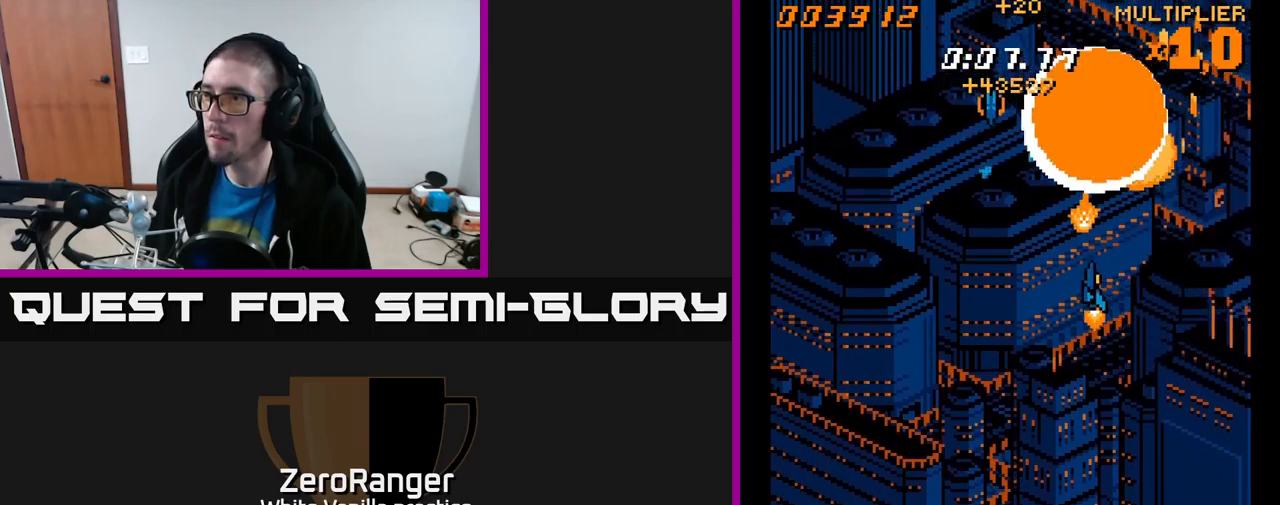
{"buttons": ["A", "DPAD_LEFT"], "right_stick": "center", "events": []}